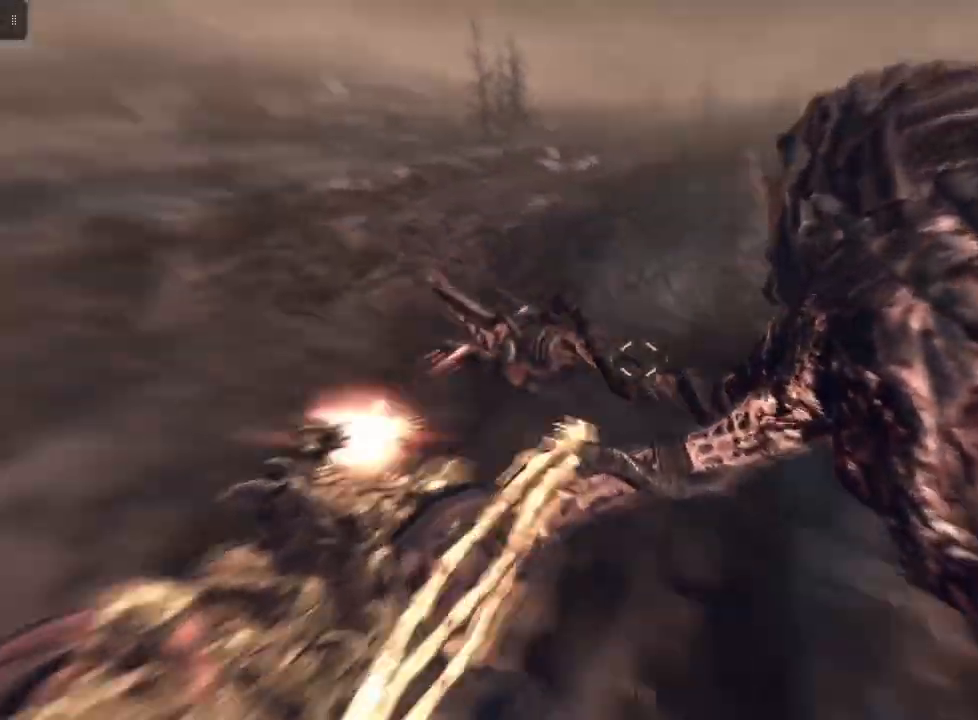
Gameplay with a controller (Xbox layout); each line is a JSON object with the inputs held at the frame after it. "events" lists button and stick changes between this image and that frame as [ms after this image, input, new state], when the widget could be followed in between.
{"buttons": ["R2"], "left_stick": "left", "right_stick": "left", "events": [[67, "R2", "up"], [67, "right_stick", "center"], [233, "R2", "down"], [300, "right_stick", "left"]]}
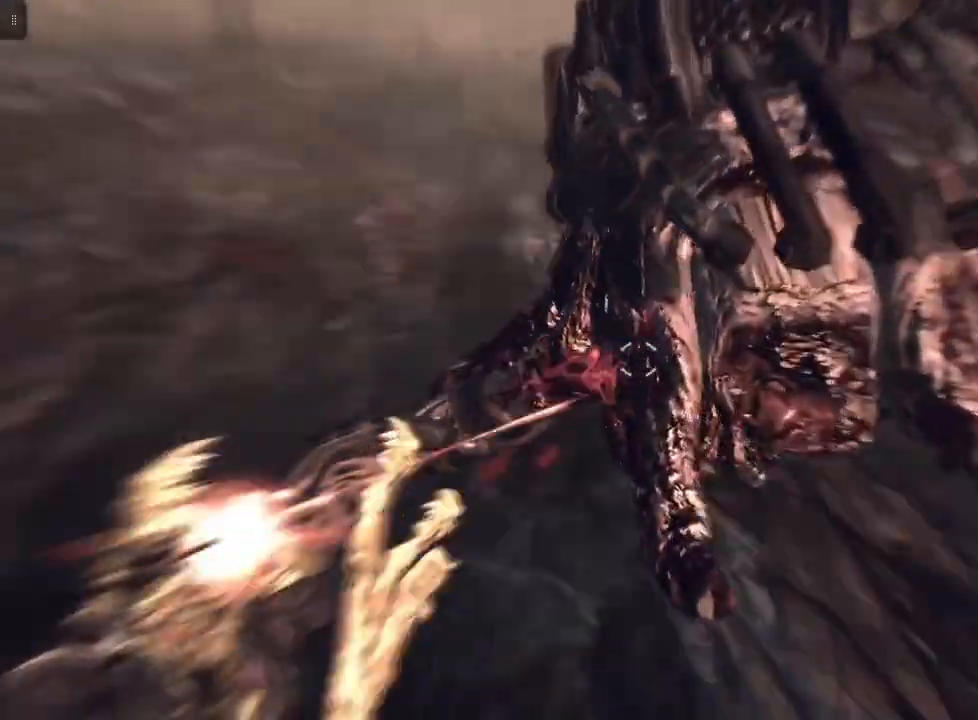
{"buttons": ["R2"], "left_stick": "left", "right_stick": "up", "events": [[67, "right_stick", "center"], [367, "right_stick", "up-right"], [433, "right_stick", "up"]]}
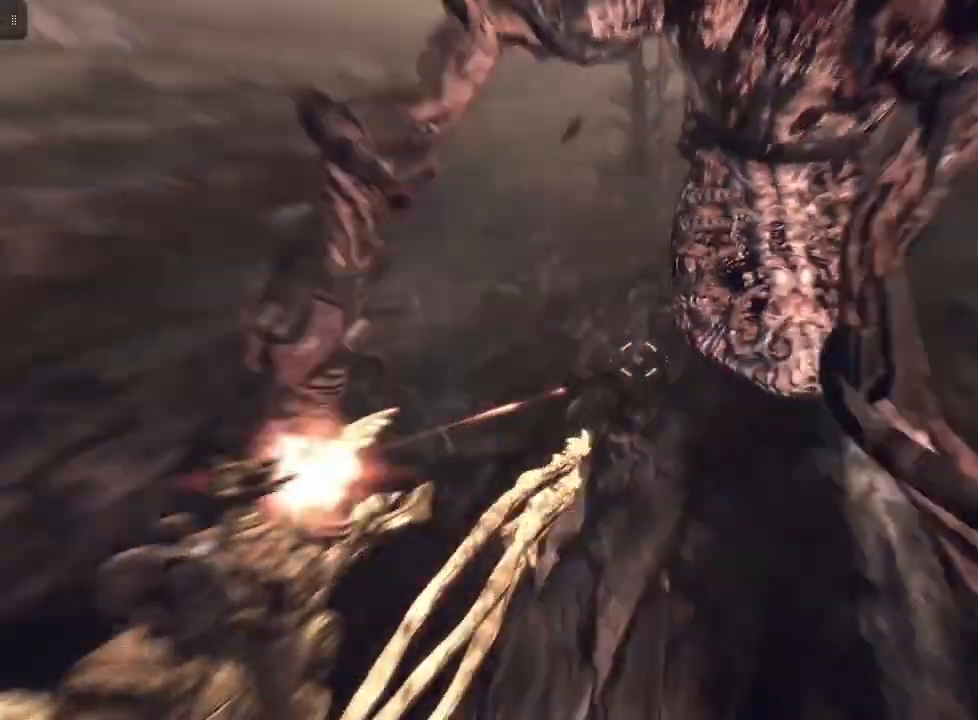
{"buttons": [], "left_stick": "left", "right_stick": "up", "events": [[100, "right_stick", "center"], [133, "R2", "up"], [400, "right_stick", "up"]]}
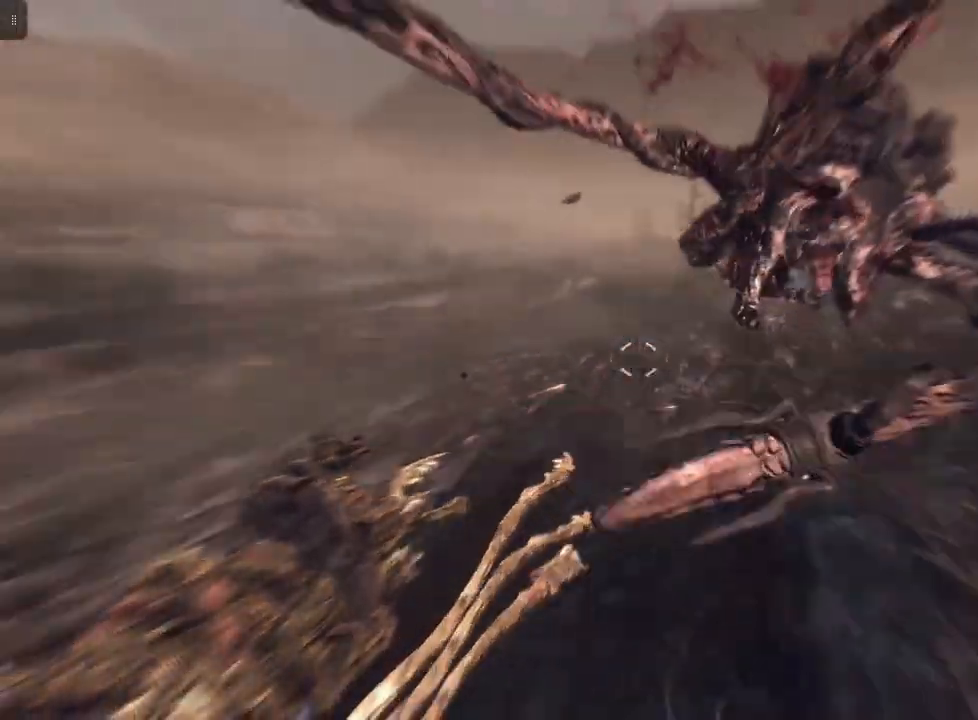
{"buttons": [], "left_stick": "center", "right_stick": "up-right", "events": [[33, "left_stick", "center"], [33, "right_stick", "center"], [367, "right_stick", "up-right"]]}
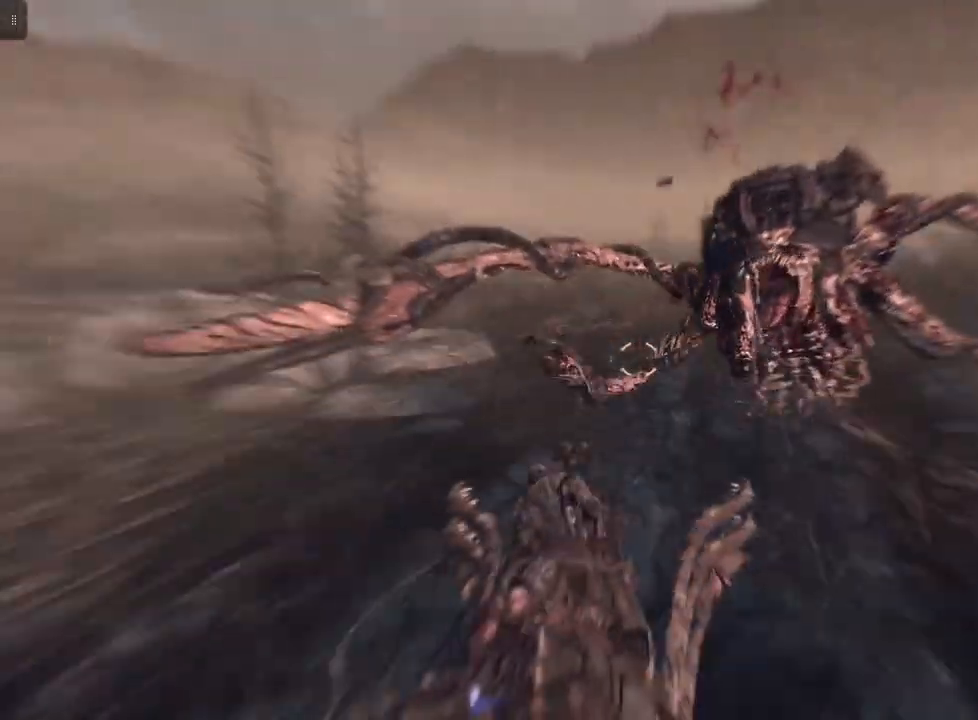
{"buttons": [], "left_stick": "right", "right_stick": "center", "events": [[67, "right_stick", "center"], [267, "left_stick", "right"]]}
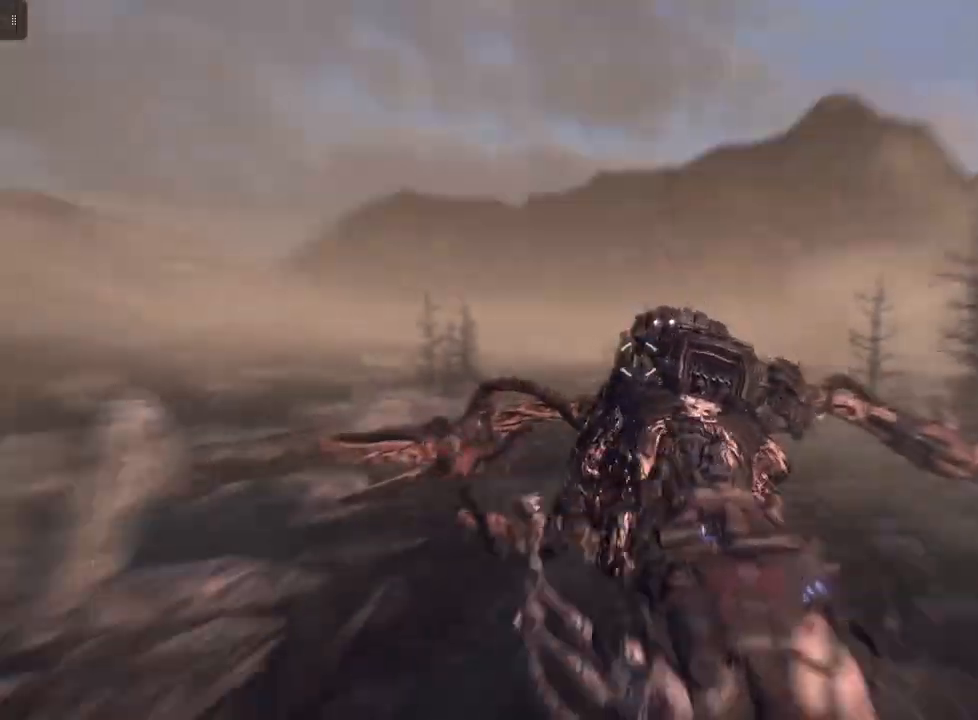
{"buttons": [], "left_stick": "right", "right_stick": "center", "events": [[100, "right_stick", "down"], [300, "right_stick", "center"]]}
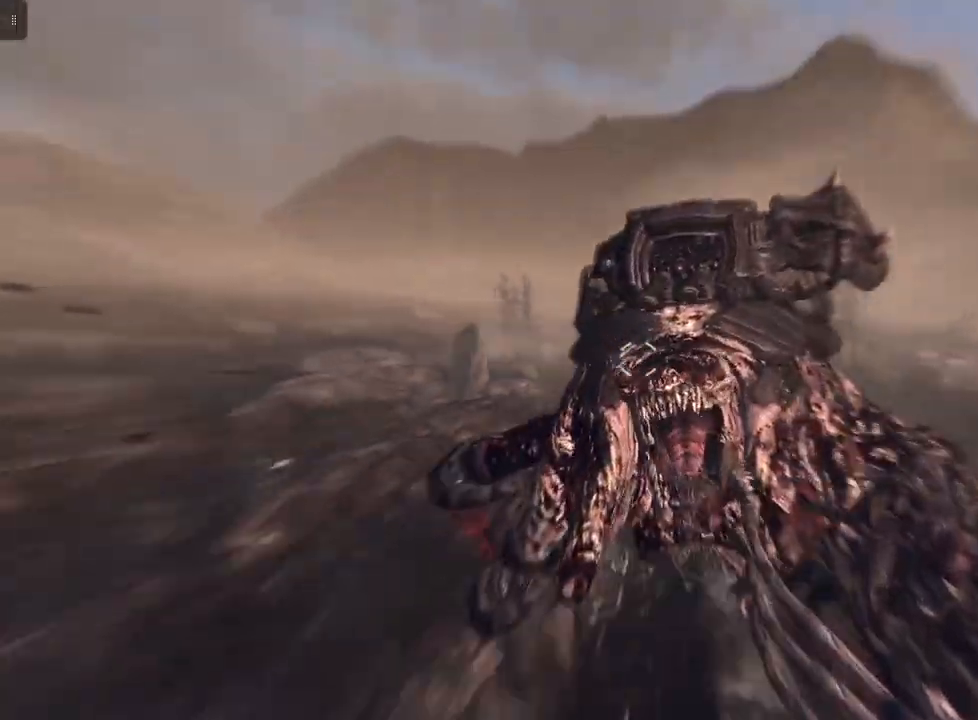
{"buttons": [], "left_stick": "right", "right_stick": "center", "events": [[67, "right_stick", "right"], [233, "right_stick", "center"]]}
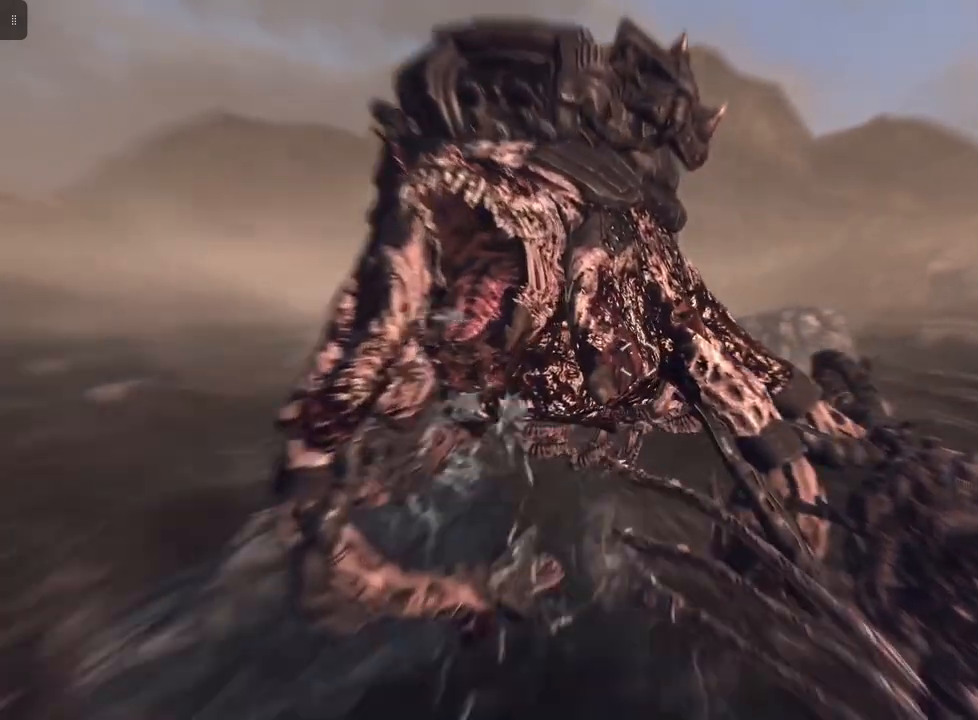
{"buttons": ["R2"], "left_stick": "right", "right_stick": "center", "events": [[100, "right_stick", "left"], [200, "right_stick", "up"], [333, "R2", "down"], [400, "right_stick", "up-right"], [500, "right_stick", "center"]]}
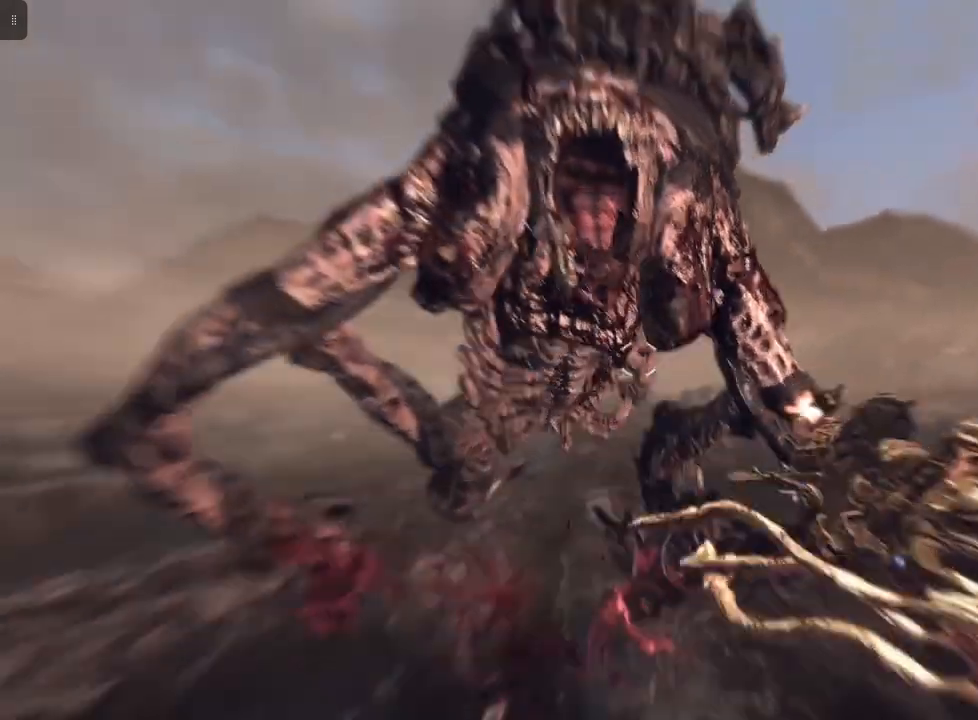
{"buttons": ["R2"], "left_stick": "right", "right_stick": "center", "events": [[133, "right_stick", "down-right"], [367, "right_stick", "center"]]}
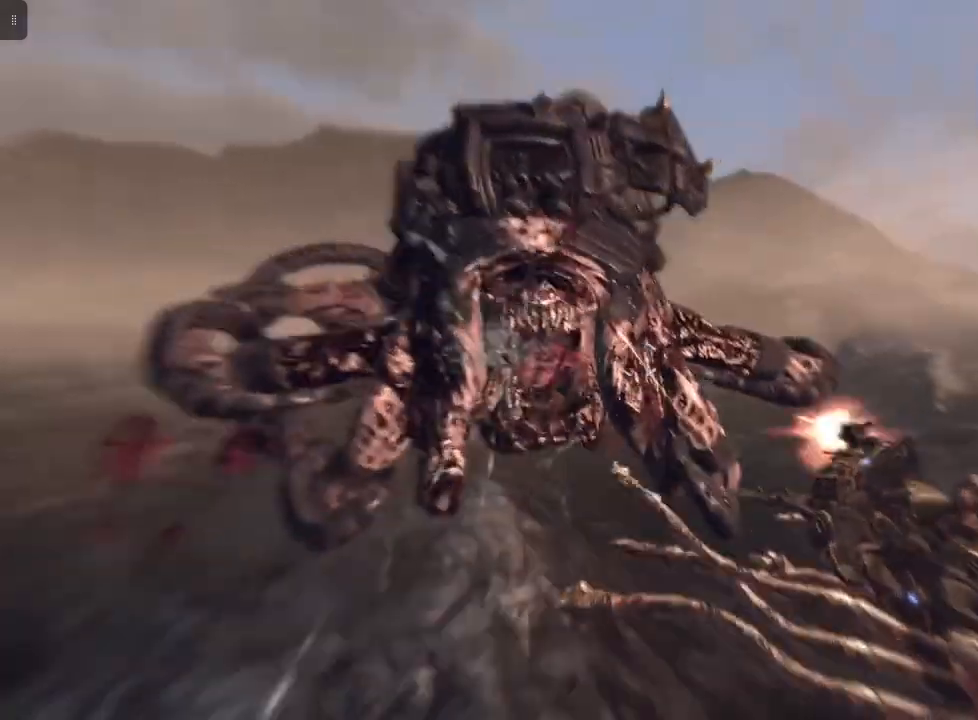
{"buttons": ["R2"], "left_stick": "right", "right_stick": "center", "events": [[133, "right_stick", "down-left"], [367, "right_stick", "center"]]}
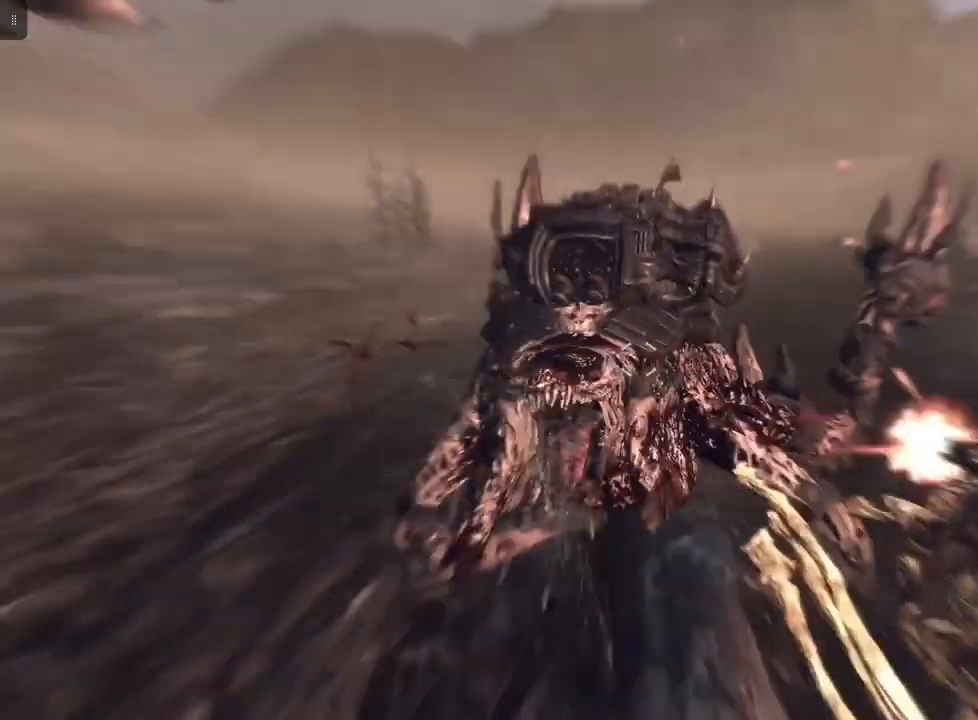
{"buttons": ["R2"], "left_stick": "right", "right_stick": "center", "events": [[100, "right_stick", "right"], [167, "right_stick", "down-right"], [333, "right_stick", "center"]]}
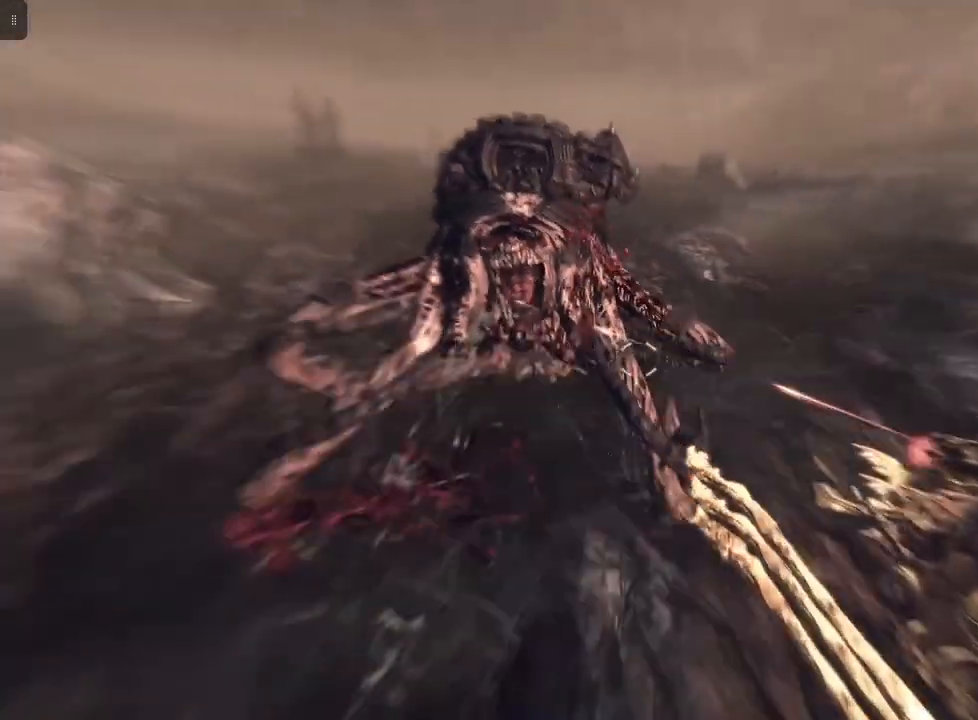
{"buttons": [], "left_stick": "right", "right_stick": "center", "events": [[200, "right_stick", "up"], [333, "R2", "up"], [433, "right_stick", "center"]]}
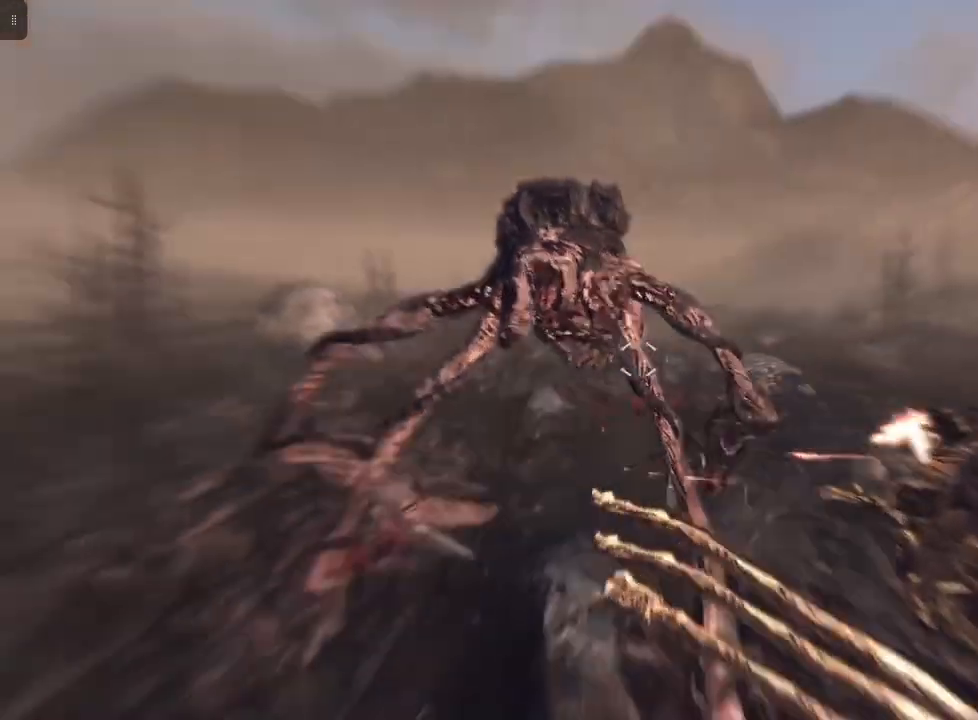
{"buttons": [], "left_stick": "center", "right_stick": "up-right", "events": [[233, "left_stick", "center"], [333, "right_stick", "up"], [433, "right_stick", "up-right"]]}
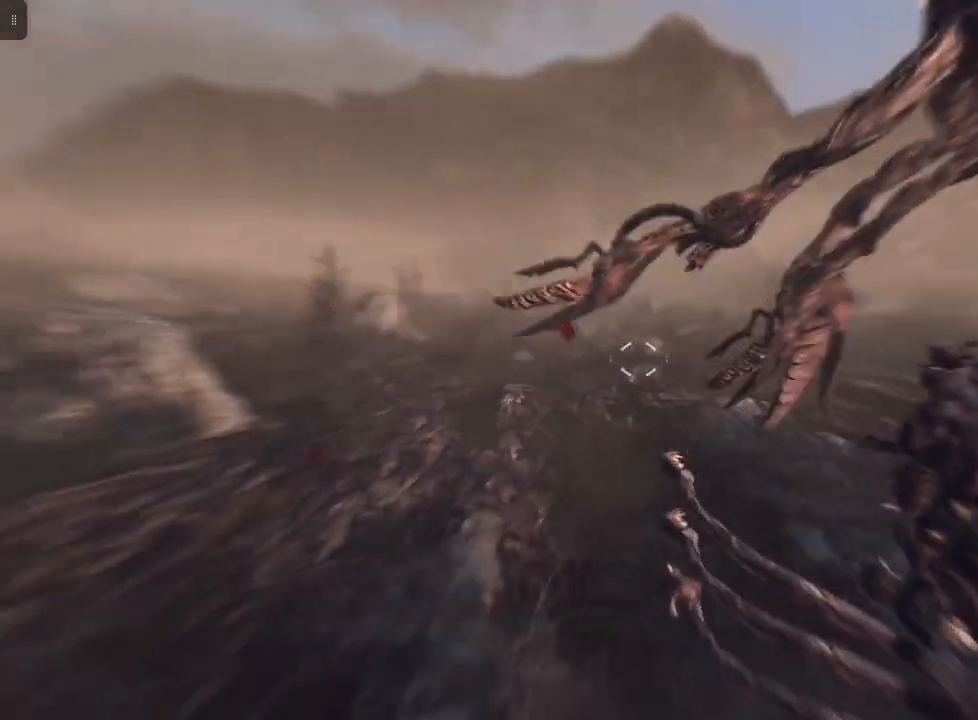
{"buttons": [], "left_stick": "right", "right_stick": "right", "events": [[67, "right_stick", "right"], [300, "left_stick", "right"]]}
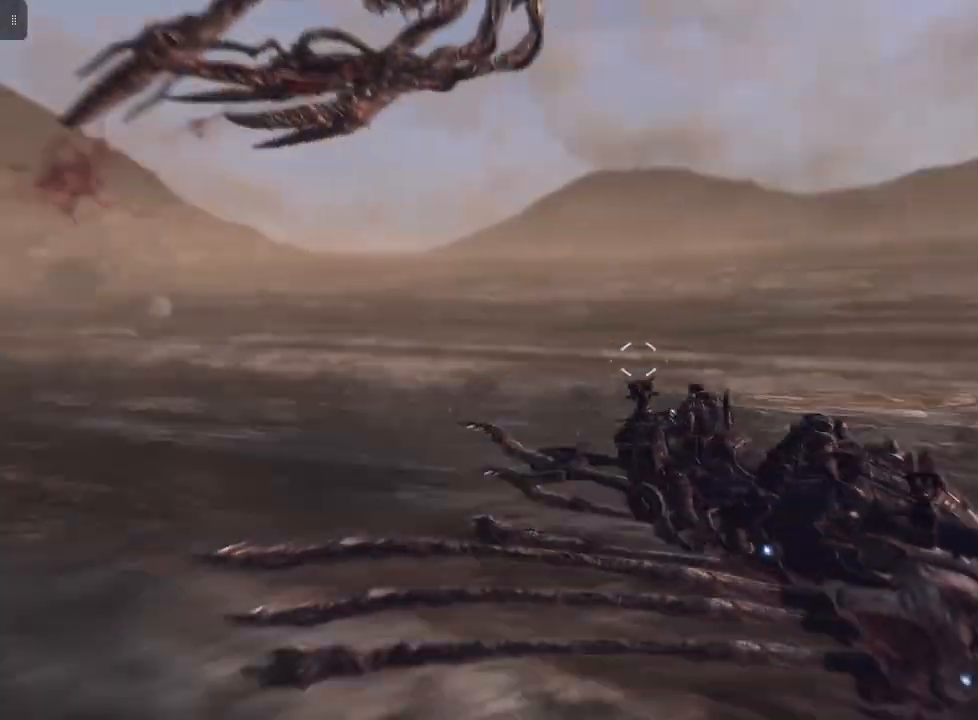
{"buttons": [], "left_stick": "center", "right_stick": "right", "events": [[500, "left_stick", "center"]]}
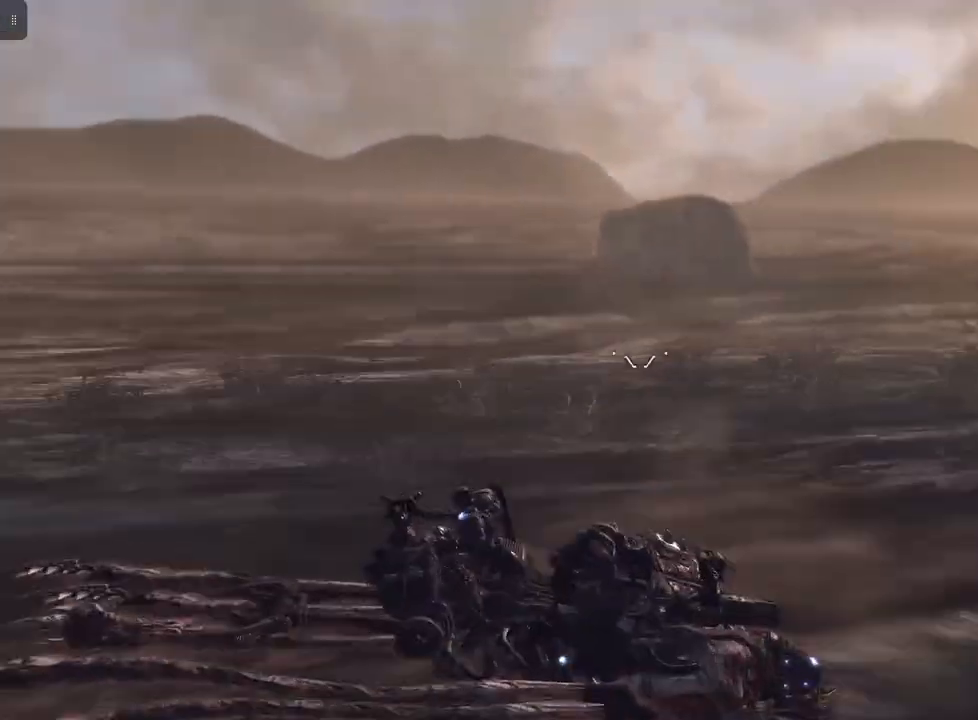
{"buttons": [], "left_stick": "center", "right_stick": "center", "events": [[233, "right_stick", "center"]]}
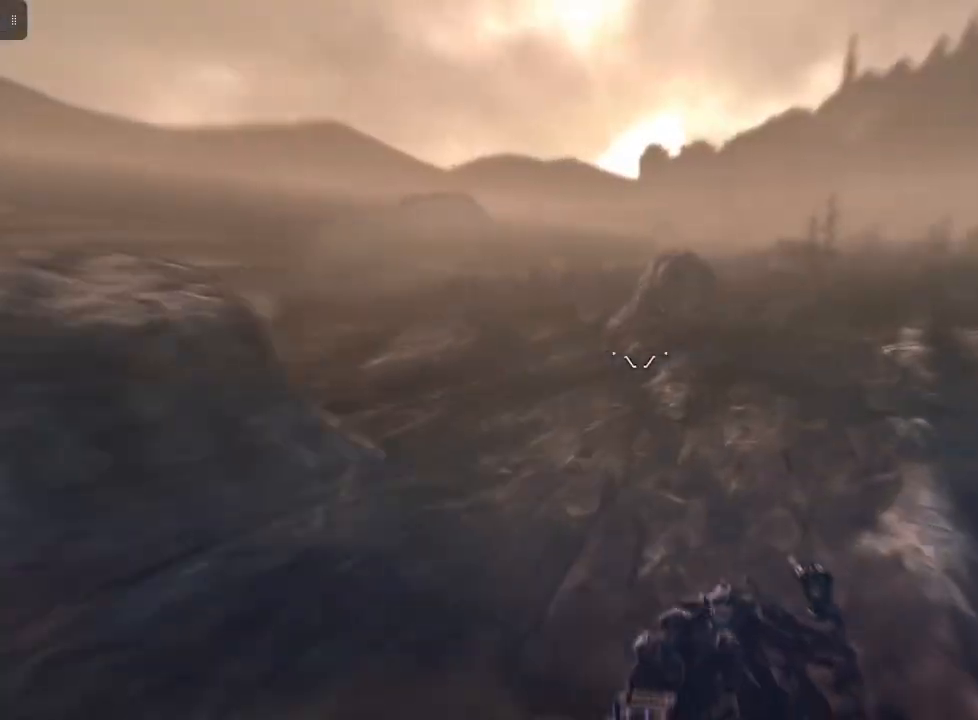
{"buttons": [], "left_stick": "center", "right_stick": "up-right", "events": [[67, "right_stick", "up-right"]]}
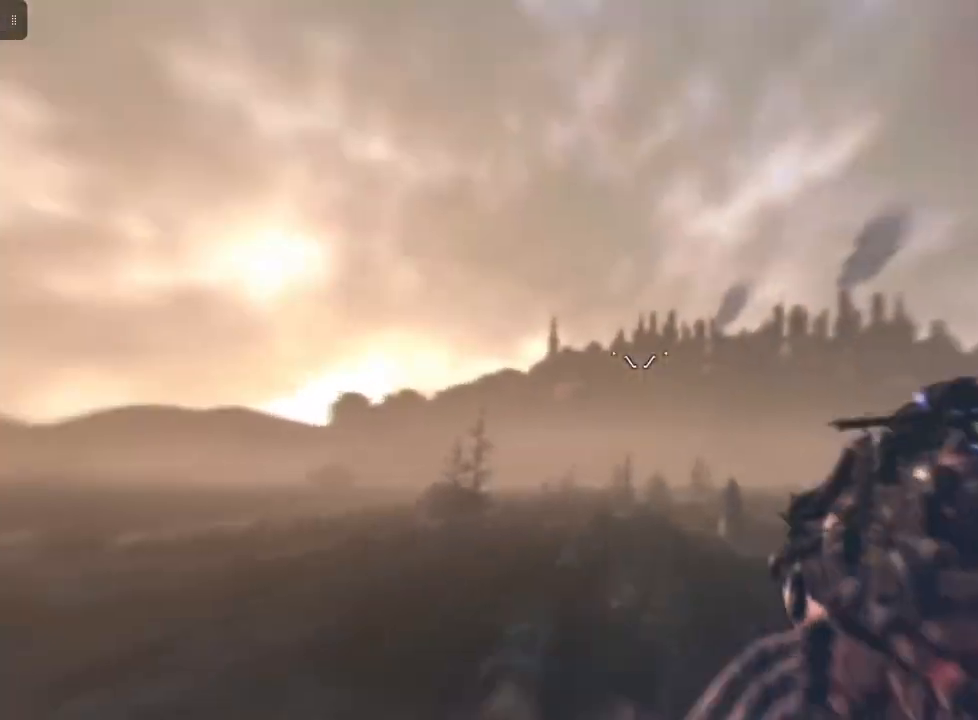
{"buttons": [], "left_stick": "center", "right_stick": "left", "events": [[33, "right_stick", "center"], [467, "right_stick", "left"]]}
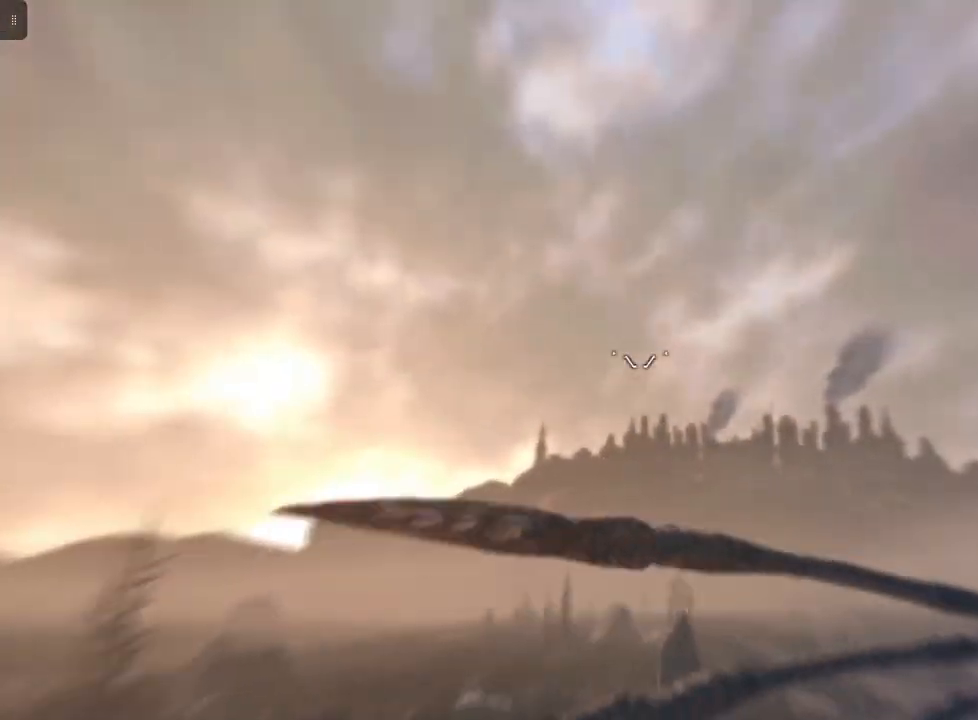
{"buttons": [], "left_stick": "center", "right_stick": "center", "events": [[500, "right_stick", "center"]]}
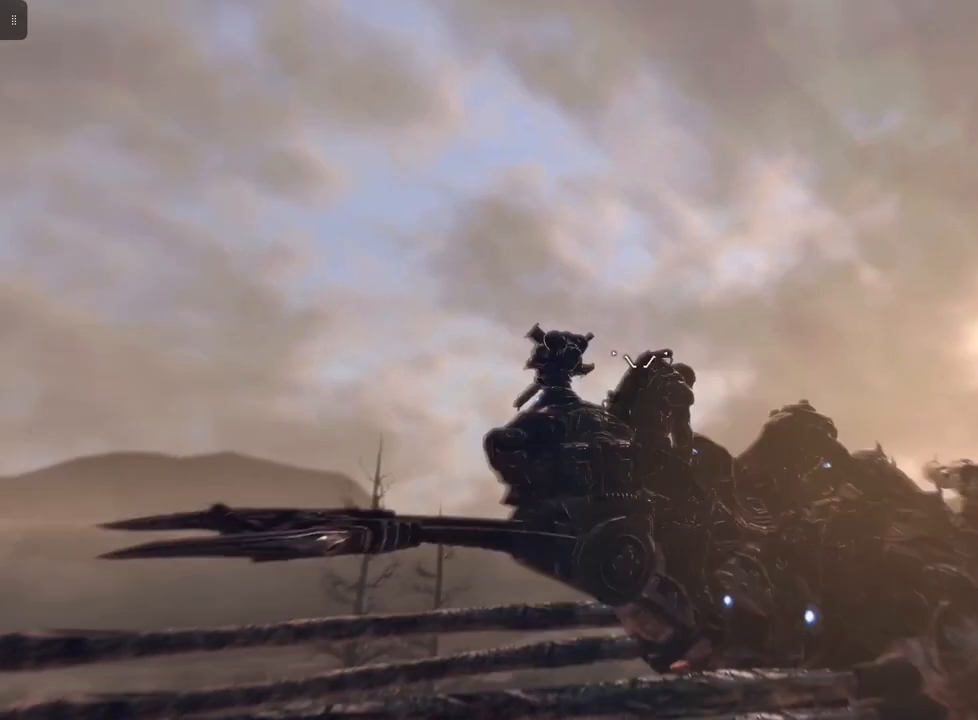
{"buttons": [], "left_stick": "center", "right_stick": "left", "events": [[467, "right_stick", "left"]]}
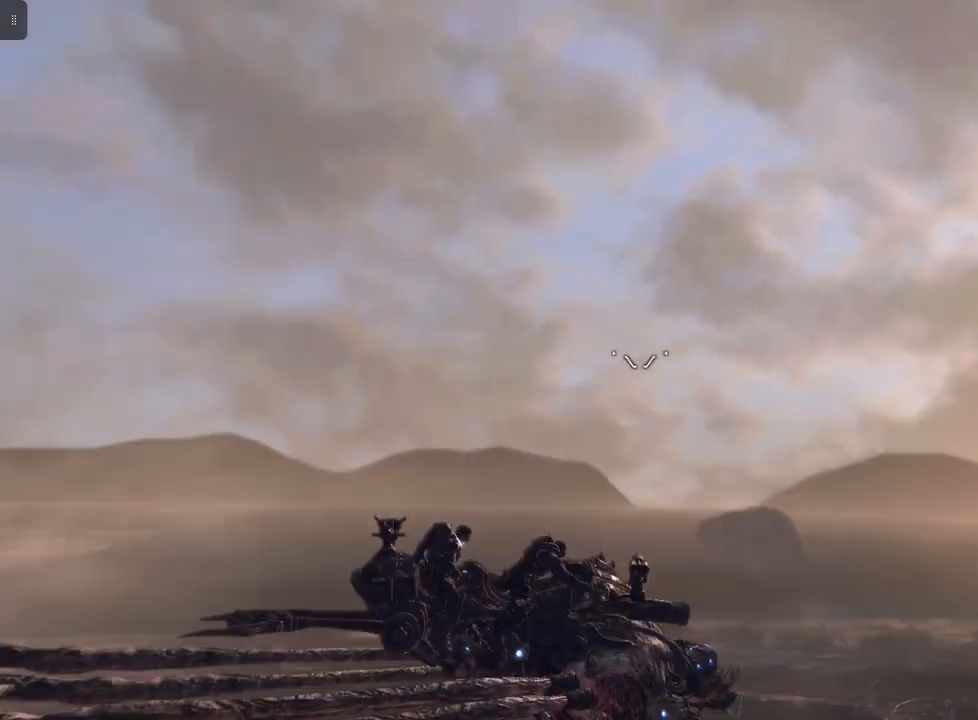
{"buttons": [], "left_stick": "center", "right_stick": "left", "events": []}
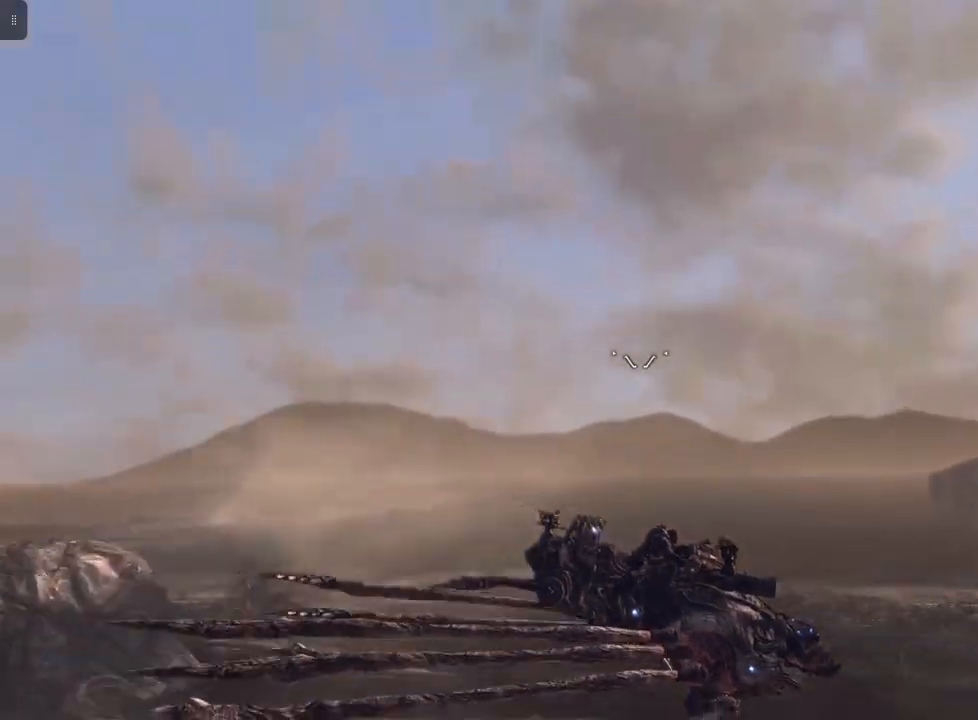
{"buttons": [], "left_stick": "center", "right_stick": "center", "events": [[467, "right_stick", "center"]]}
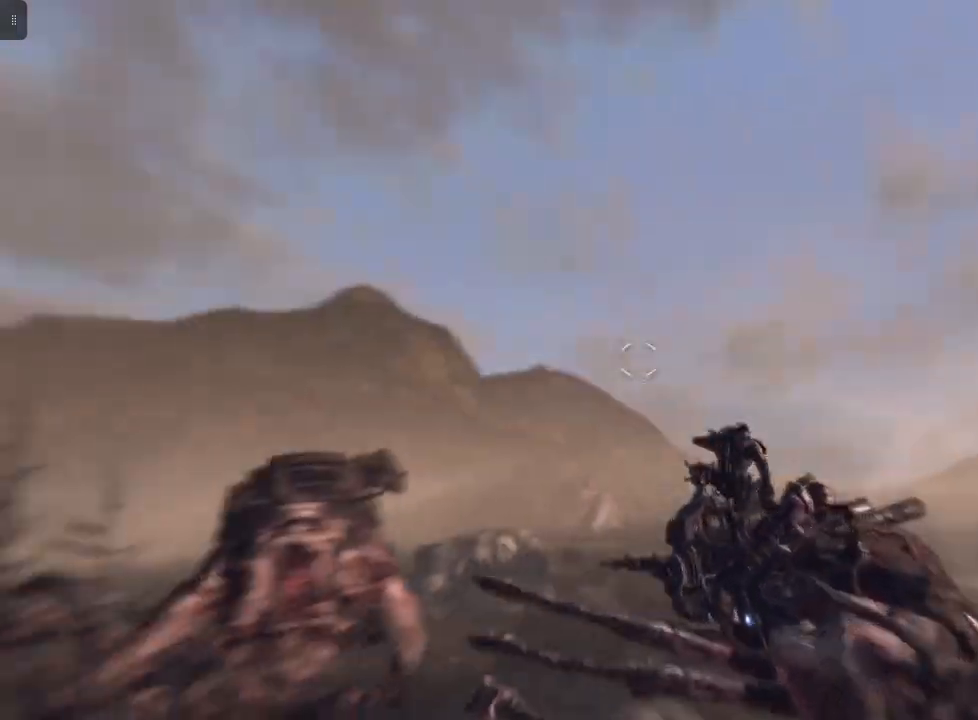
{"buttons": [], "left_stick": "center", "right_stick": "down", "events": [[200, "right_stick", "down"]]}
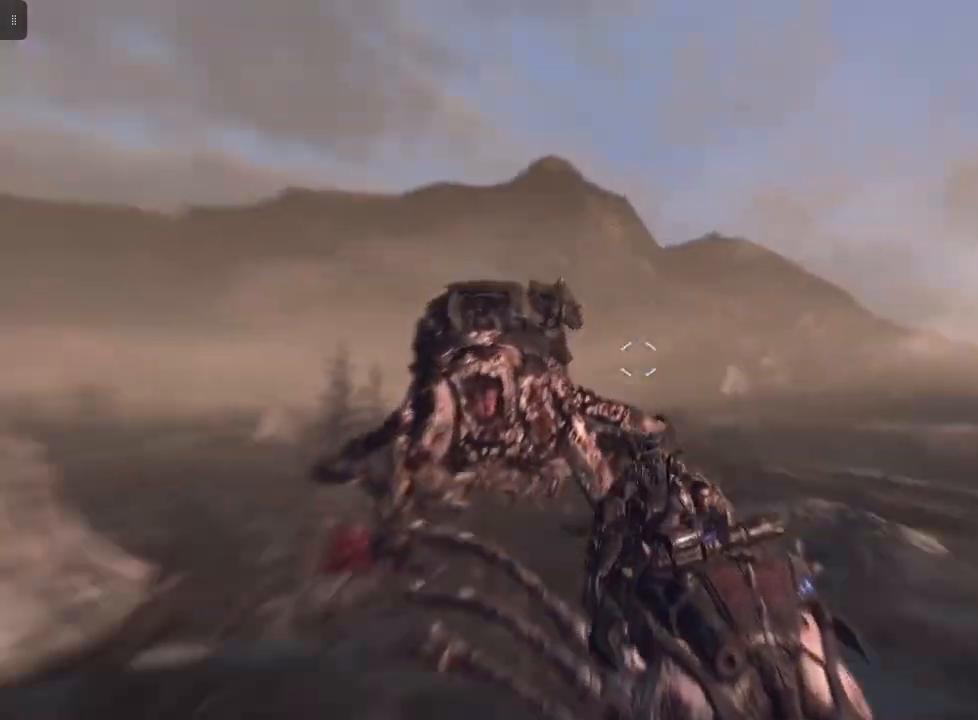
{"buttons": ["R2"], "left_stick": "right", "right_stick": "center", "events": [[33, "right_stick", "center"], [200, "R2", "down"], [367, "right_stick", "up"], [433, "right_stick", "center"], [500, "left_stick", "right"]]}
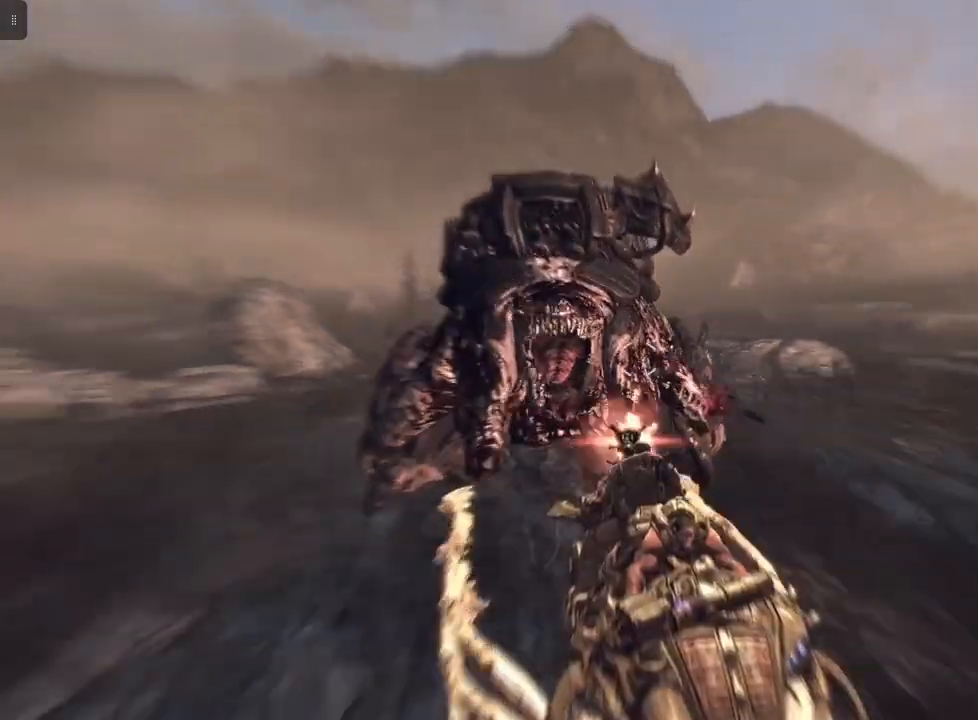
{"buttons": ["R2"], "left_stick": "right", "right_stick": "center", "events": [[33, "right_stick", "down"], [333, "right_stick", "center"]]}
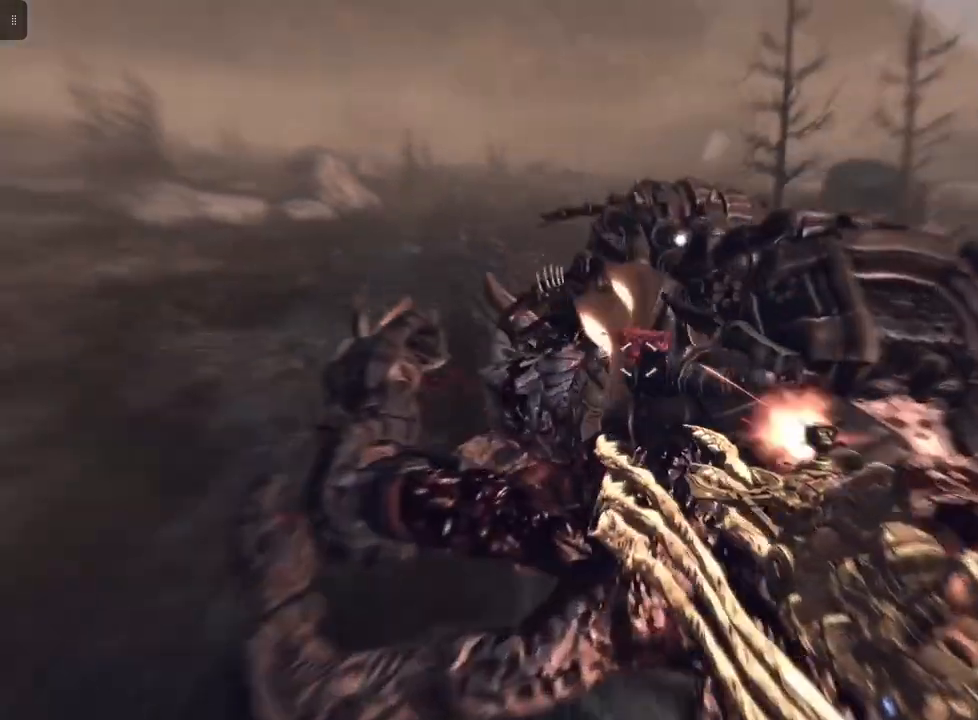
{"buttons": ["R2"], "left_stick": "left", "right_stick": "right", "events": [[100, "left_stick", "left"], [100, "right_stick", "left"], [200, "right_stick", "center"], [300, "right_stick", "down-right"], [500, "right_stick", "right"]]}
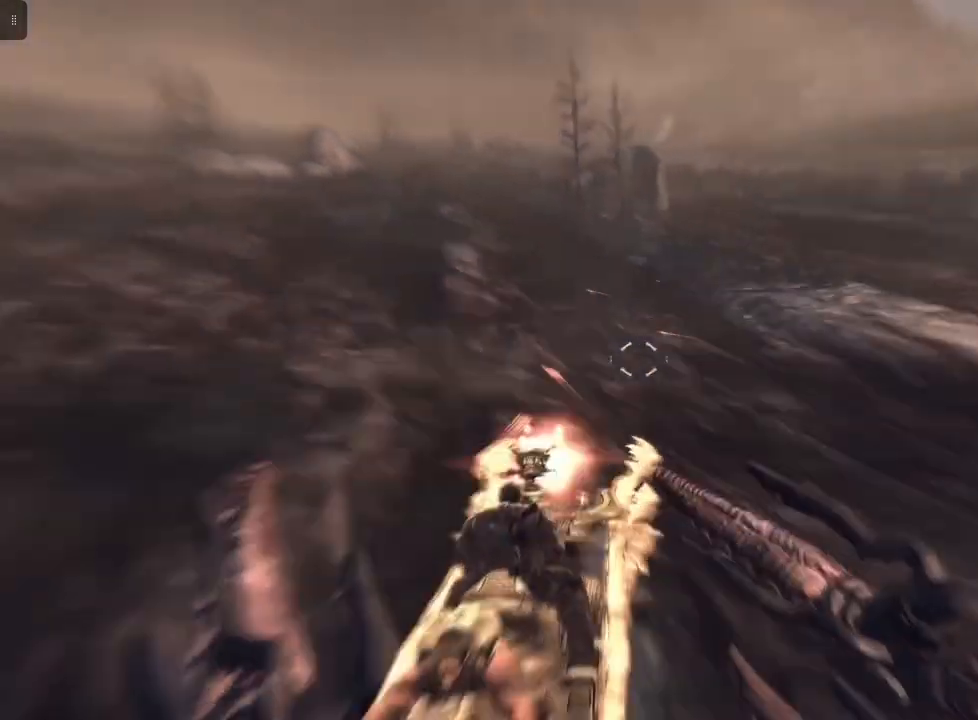
{"buttons": [], "left_stick": "left", "right_stick": "right", "events": [[233, "R2", "up"]]}